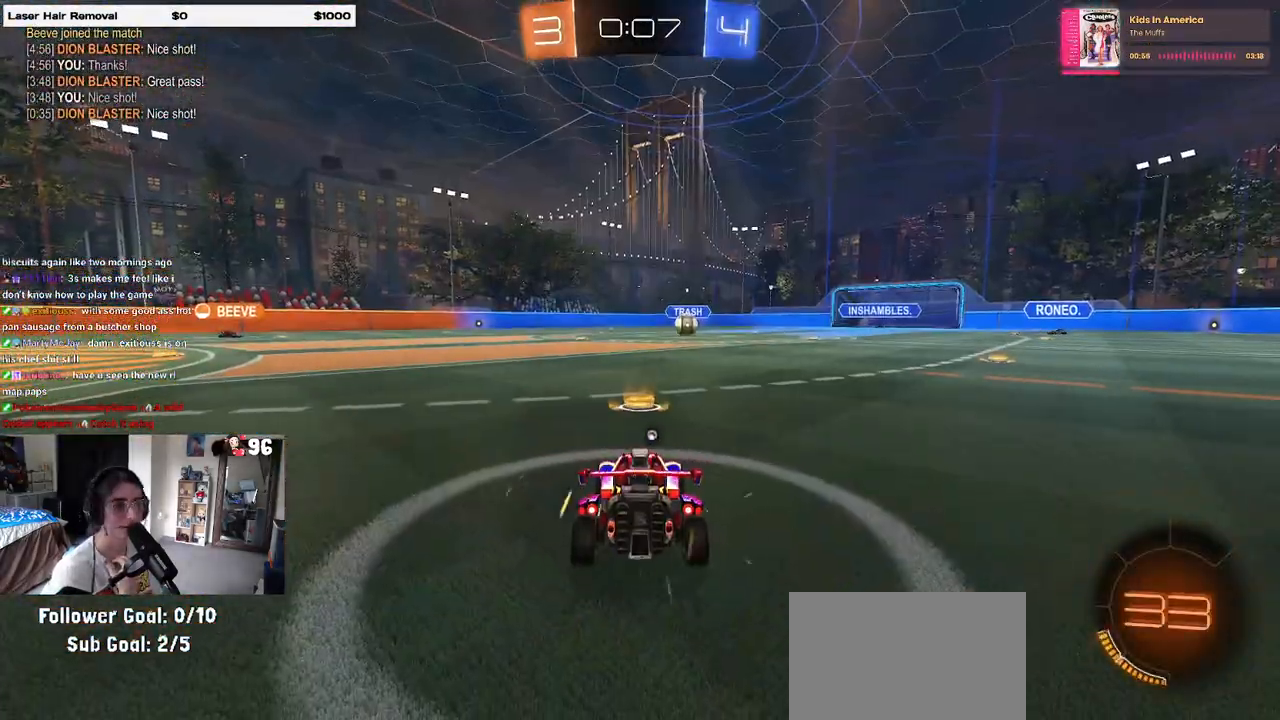
Gameplay with a controller (PlayStation layout); each line is a JSON object with the inputs held at the frame after it. "events" lists button and stick changes between this image and that frame as [ms after this image, input, new state], when the widget could be followed in between.
{"buttons": [], "left_stick": "center", "right_stick": "center", "events": [[417, "TRIANGLE", "down"], [500, "TRIANGLE", "up"]]}
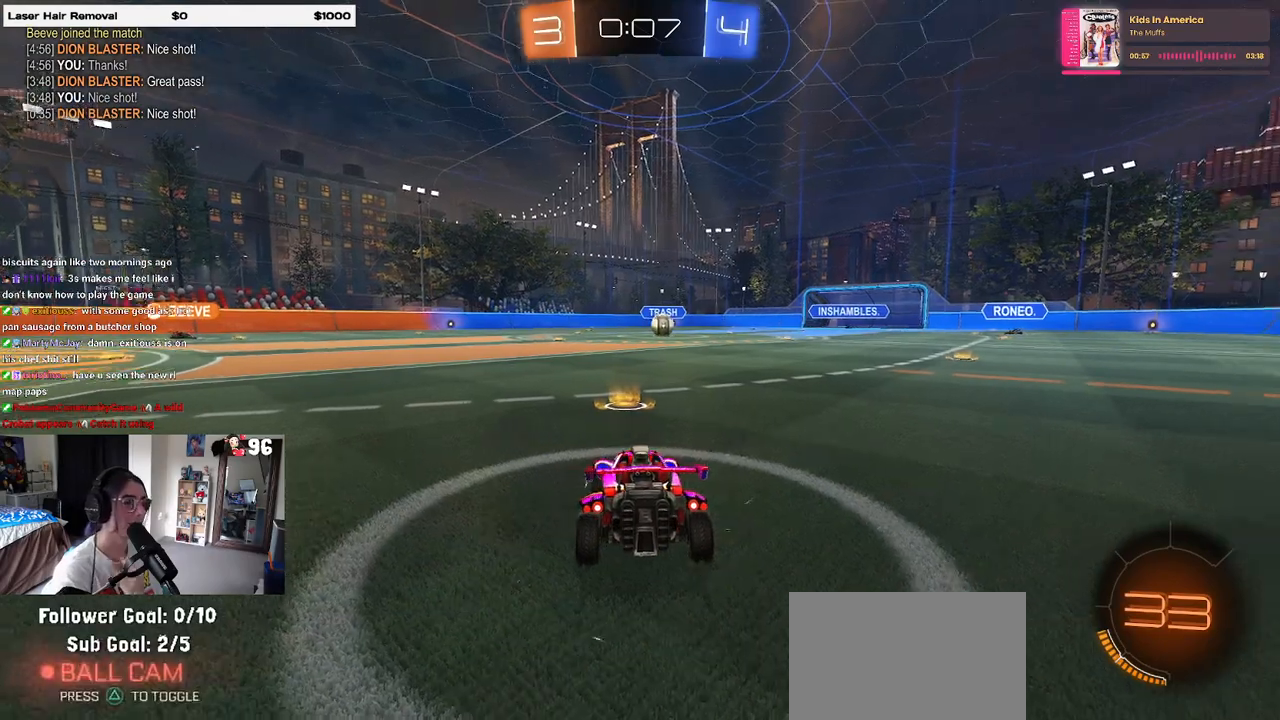
{"buttons": [], "left_stick": "center", "right_stick": "center", "events": []}
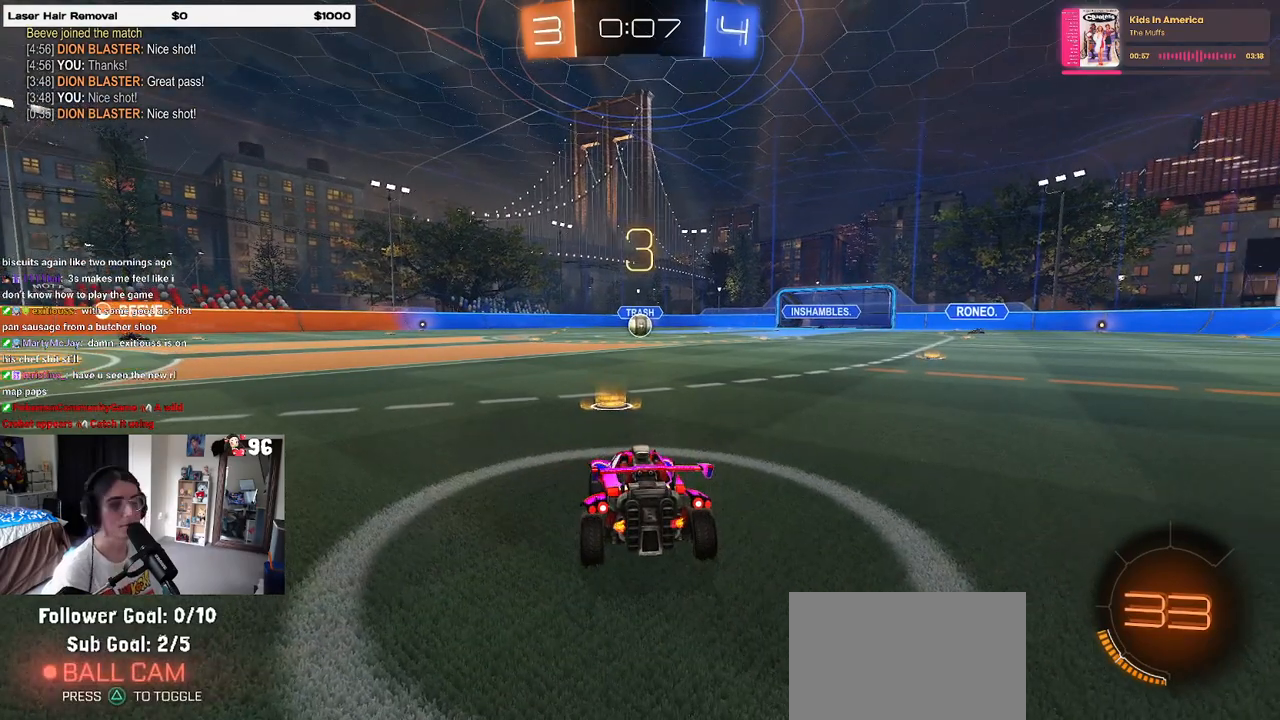
{"buttons": [], "left_stick": "center", "right_stick": "center", "events": []}
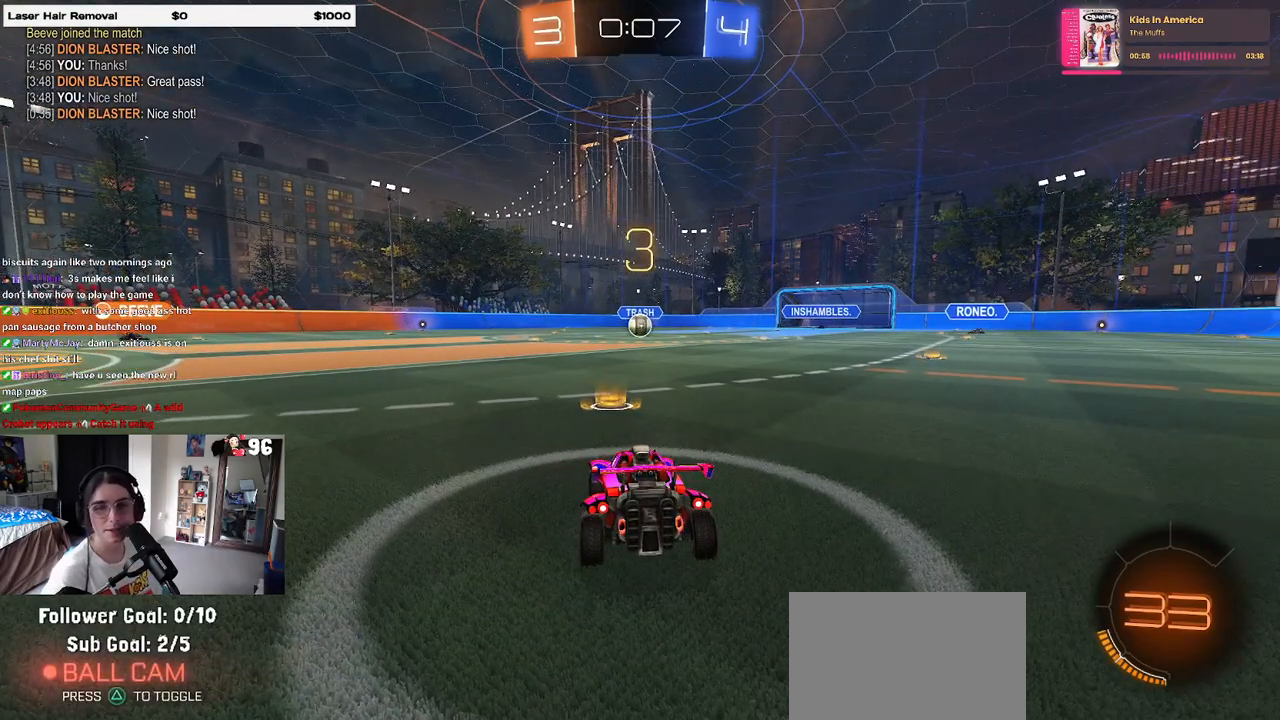
{"buttons": ["R2"], "left_stick": "center", "right_stick": "center", "events": [[50, "R2", "down"]]}
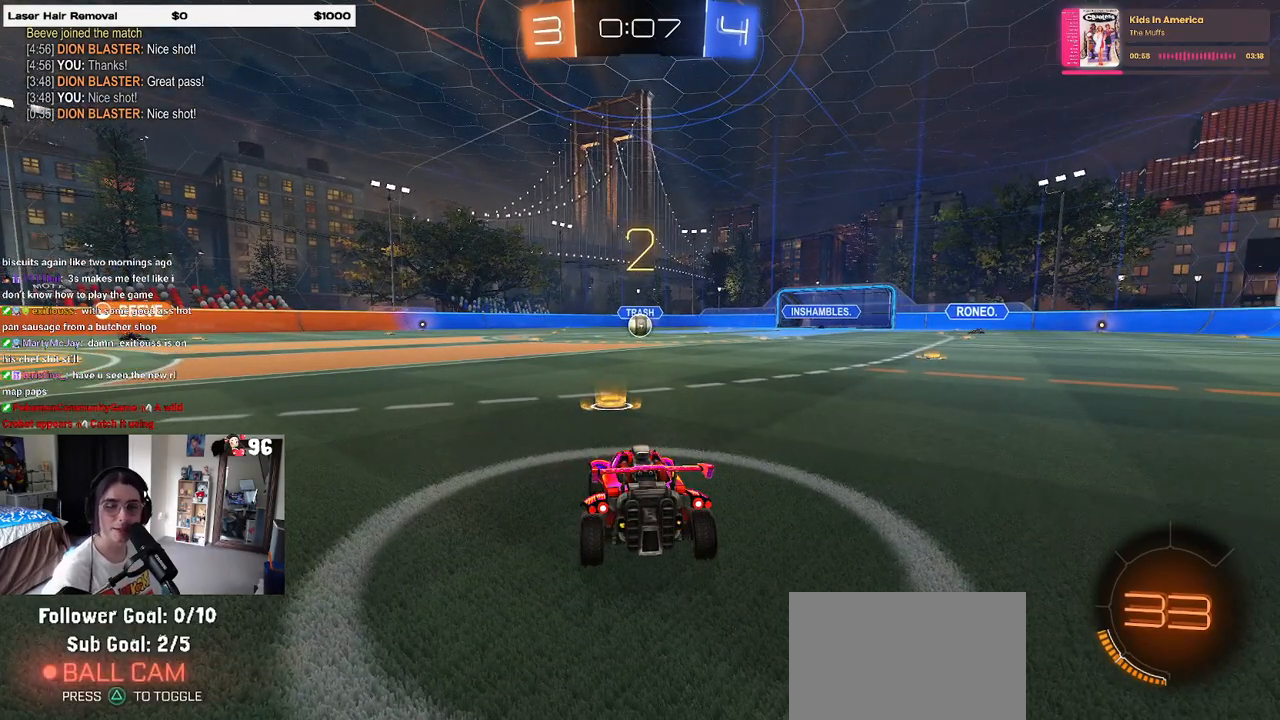
{"buttons": ["R2"], "left_stick": "center", "right_stick": "center", "events": []}
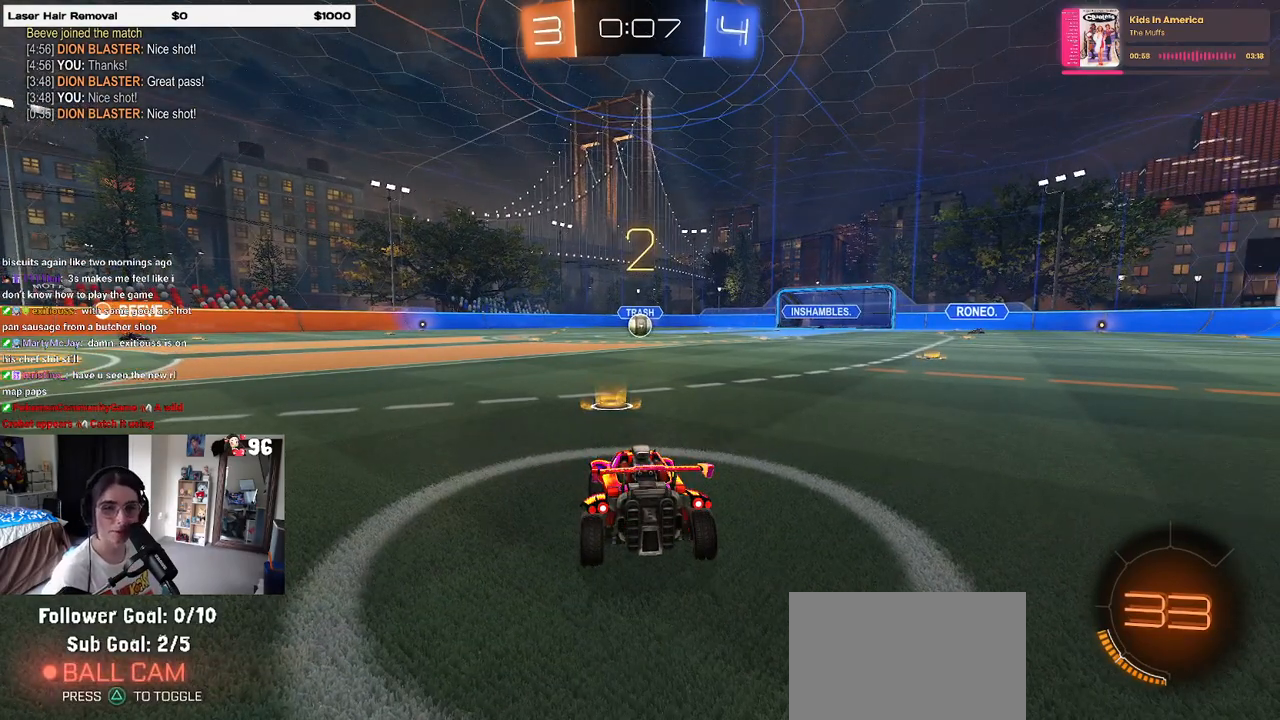
{"buttons": ["R2"], "left_stick": "center", "right_stick": "center", "events": []}
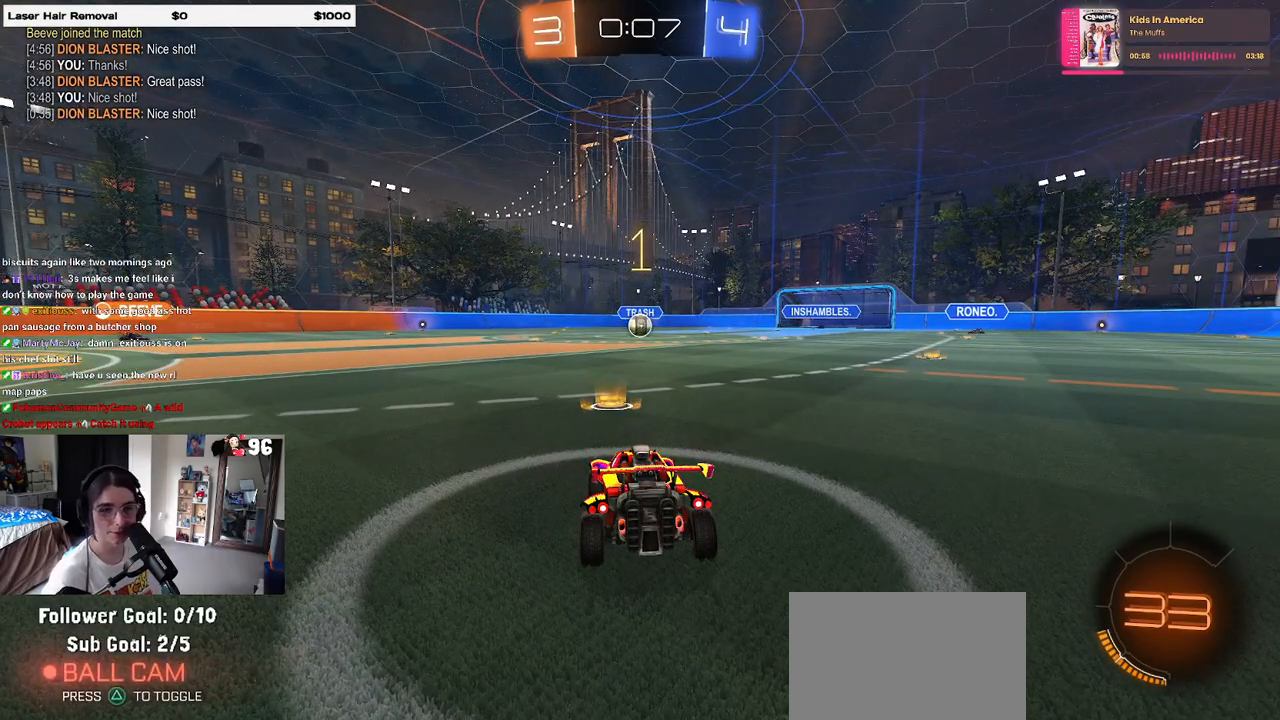
{"buttons": ["R2"], "left_stick": "center", "right_stick": "center", "events": []}
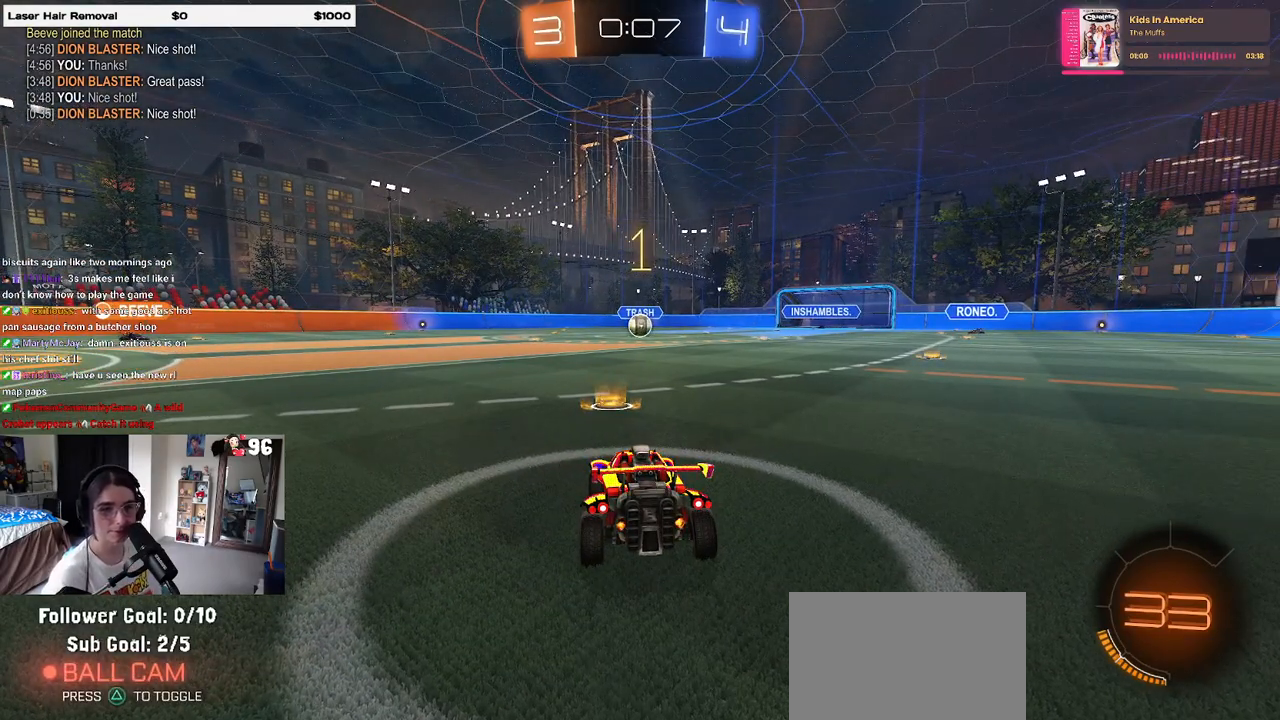
{"buttons": ["L2"], "left_stick": "center", "right_stick": "center", "events": [[200, "L2", "down"], [233, "R2", "up"]]}
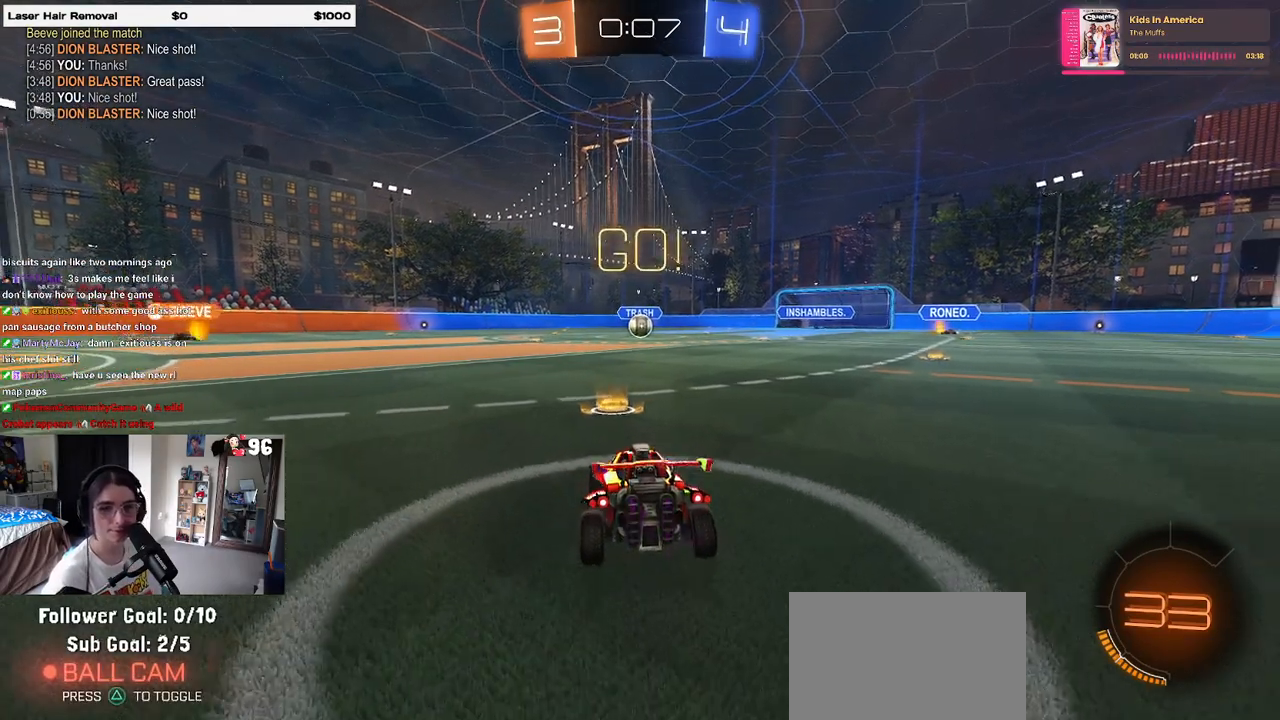
{"buttons": ["L2"], "left_stick": "down", "right_stick": "center", "events": [[350, "CROSS", "down"], [350, "left_stick", "down"], [450, "CROSS", "up"]]}
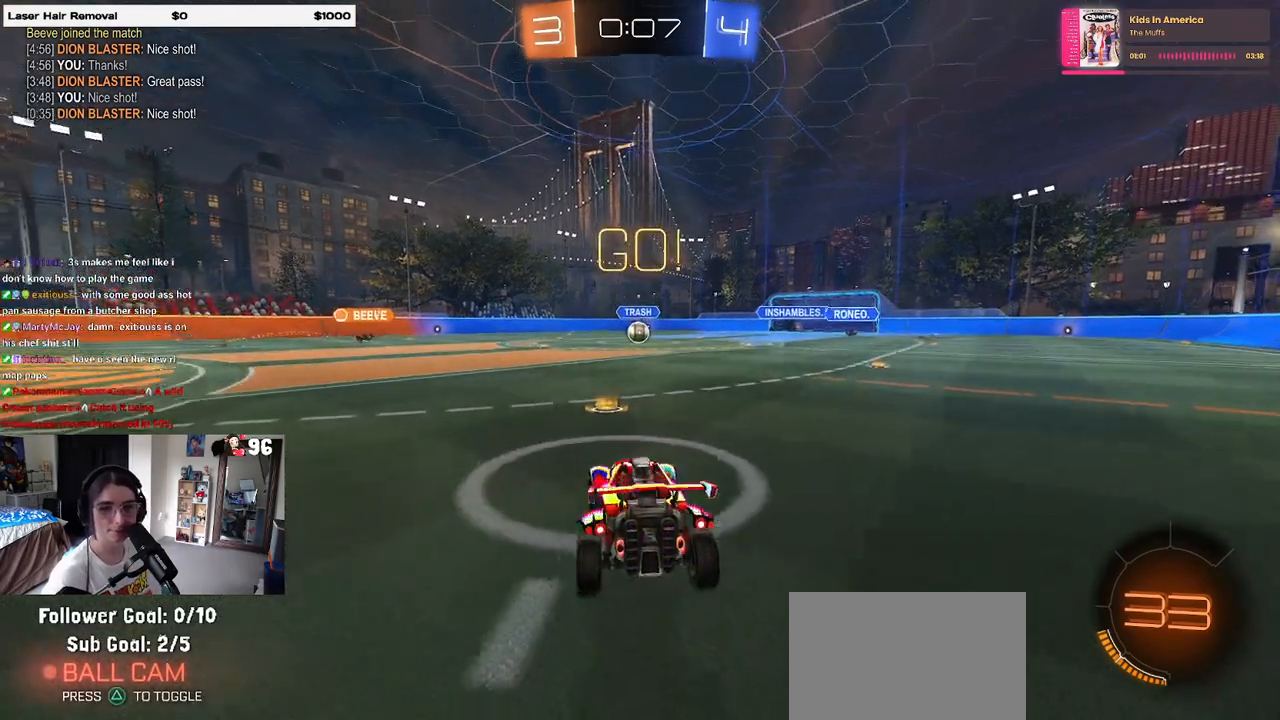
{"buttons": ["L1", "L2", "R1", "R2"], "left_stick": "up", "right_stick": "center", "events": [[17, "CROSS", "down"], [117, "left_stick", "down-left"], [150, "CROSS", "up"], [233, "left_stick", "center"], [250, "R2", "down"], [333, "left_stick", "up"], [383, "R1", "down"], [400, "L1", "down"]]}
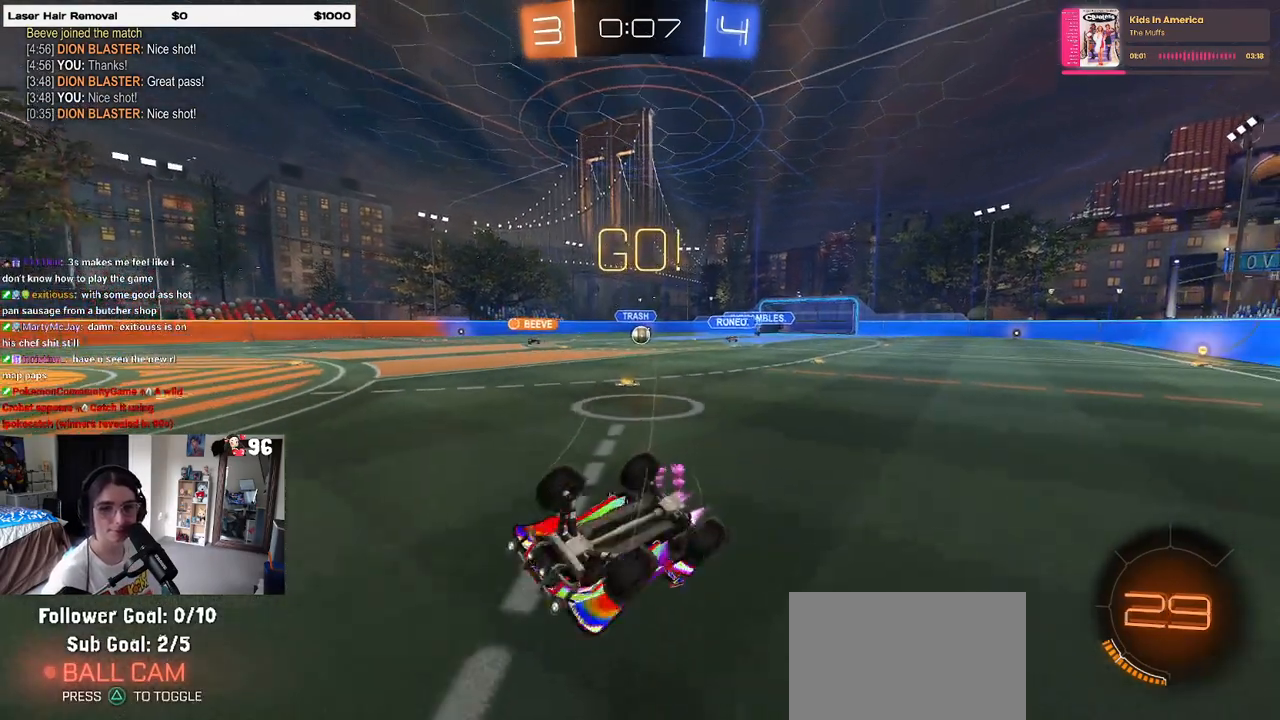
{"buttons": ["R2"], "left_stick": "center", "right_stick": "center", "events": [[267, "left_stick", "up-left"], [333, "L1", "up"], [400, "R1", "up"], [433, "L2", "up"], [500, "left_stick", "center"]]}
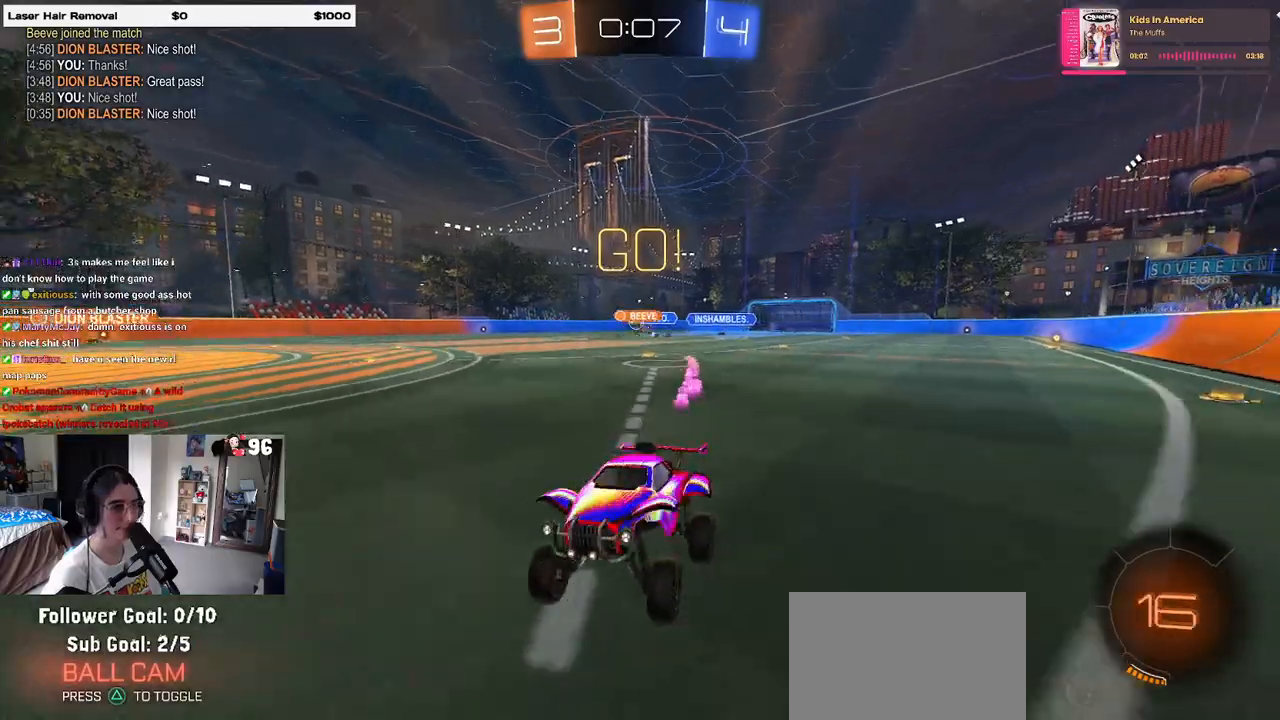
{"buttons": ["R2"], "left_stick": "right", "right_stick": "center", "events": [[33, "left_stick", "right"], [283, "SQUARE", "down"], [417, "SQUARE", "up"]]}
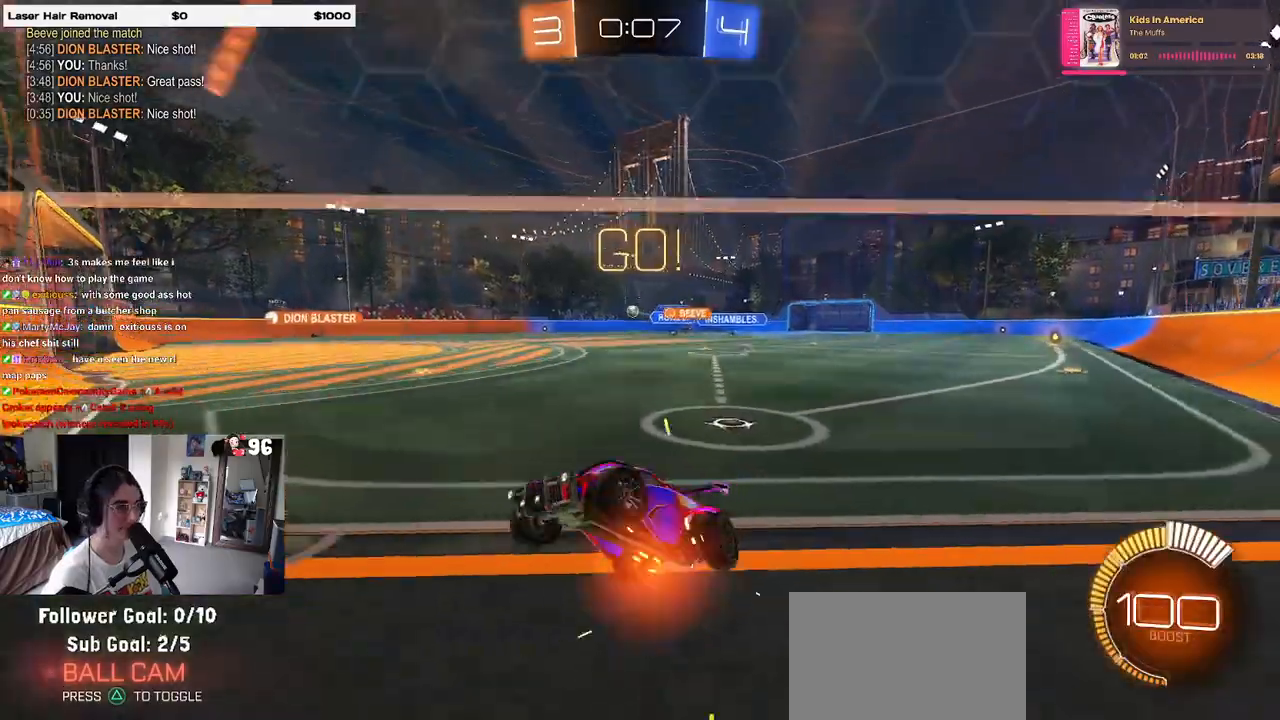
{"buttons": ["R2"], "left_stick": "right", "right_stick": "center", "events": []}
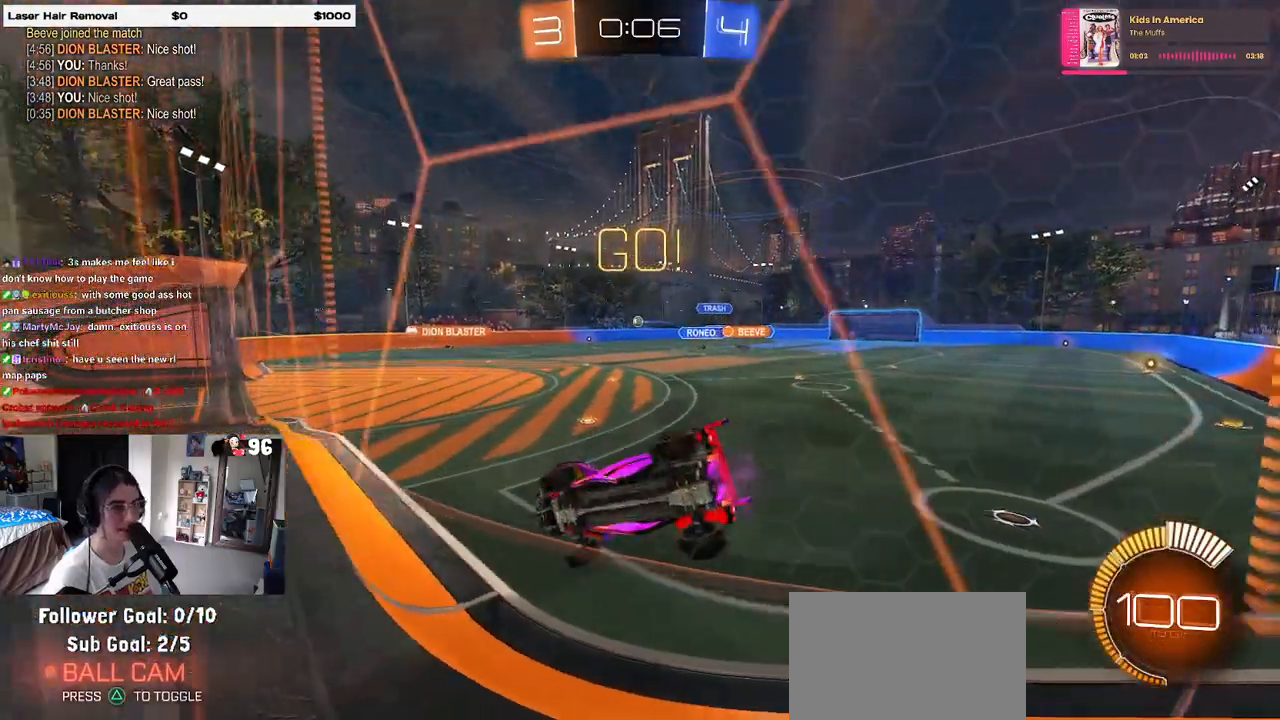
{"buttons": ["R1", "R2"], "left_stick": "right", "right_stick": "center", "events": [[217, "R1", "down"], [333, "left_stick", "center"], [450, "left_stick", "right"]]}
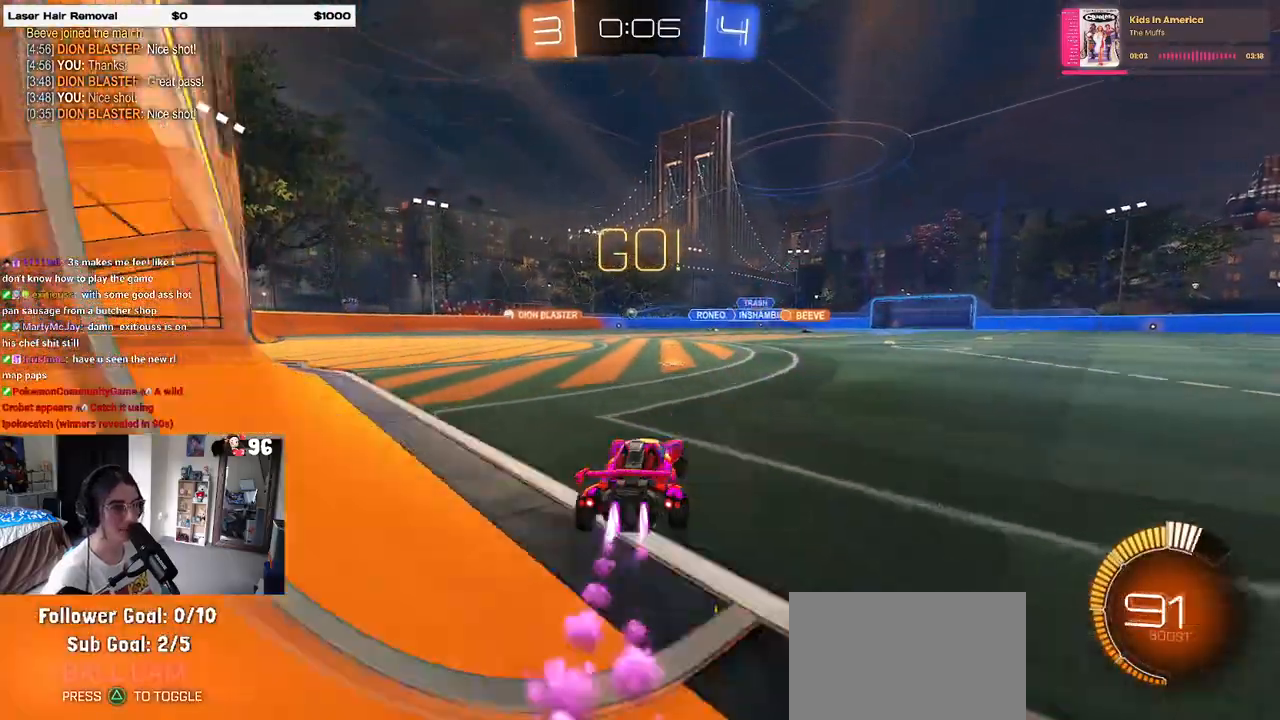
{"buttons": ["R1", "R2"], "left_stick": "center", "right_stick": "center", "events": [[133, "left_stick", "center"], [233, "left_stick", "left"], [467, "left_stick", "center"]]}
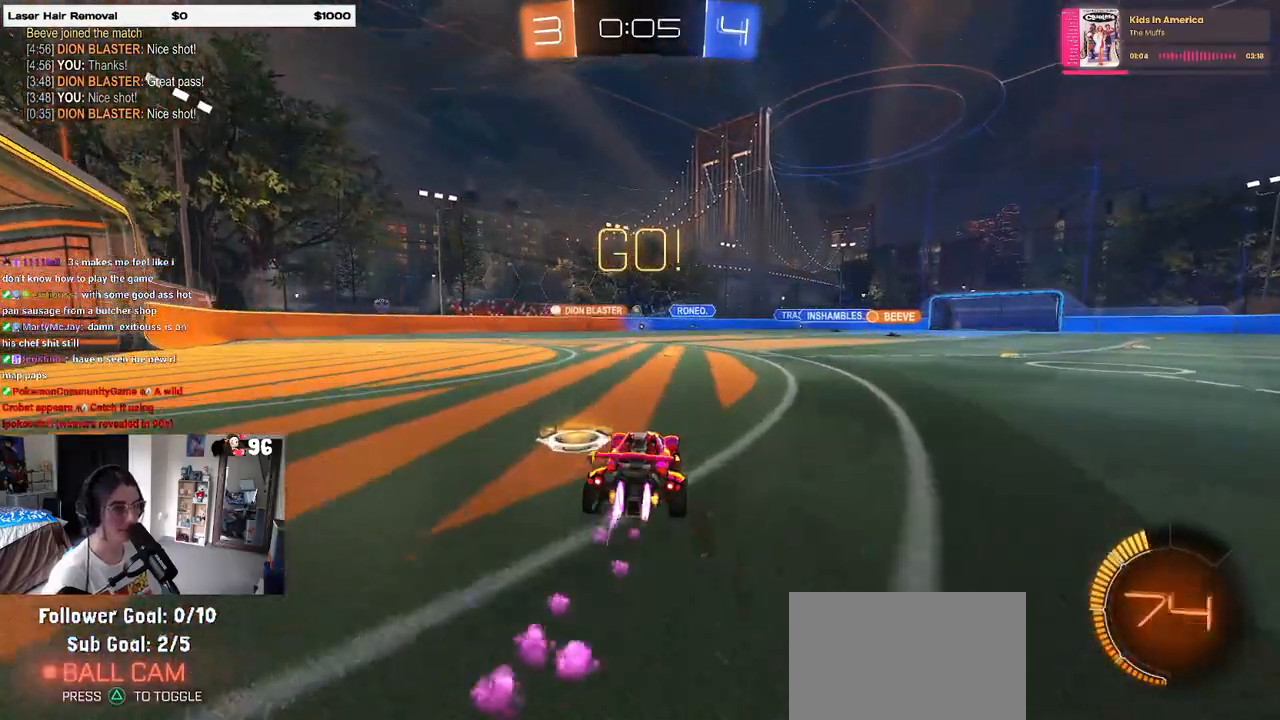
{"buttons": ["R2"], "left_stick": "center", "right_stick": "center", "events": [[183, "R1", "up"]]}
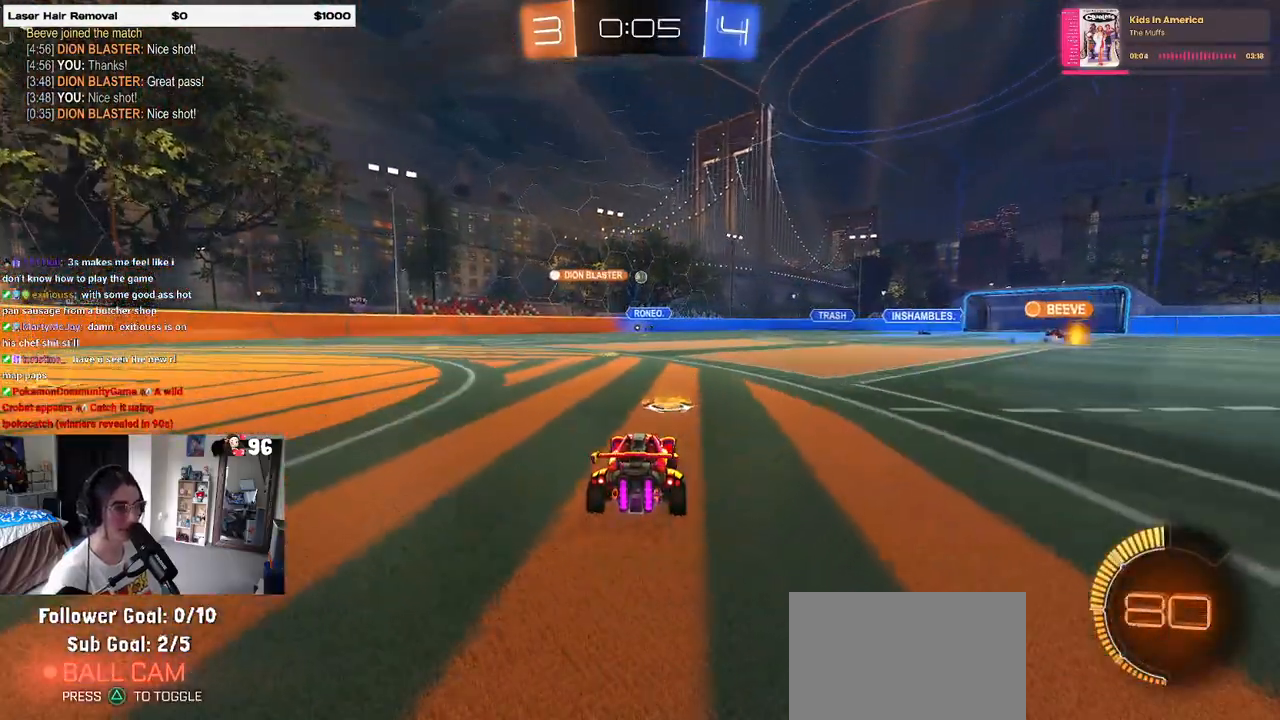
{"buttons": ["R1", "R2"], "left_stick": "right", "right_stick": "center", "events": [[67, "left_stick", "left"], [233, "left_stick", "center"], [367, "left_stick", "right"], [483, "R1", "down"]]}
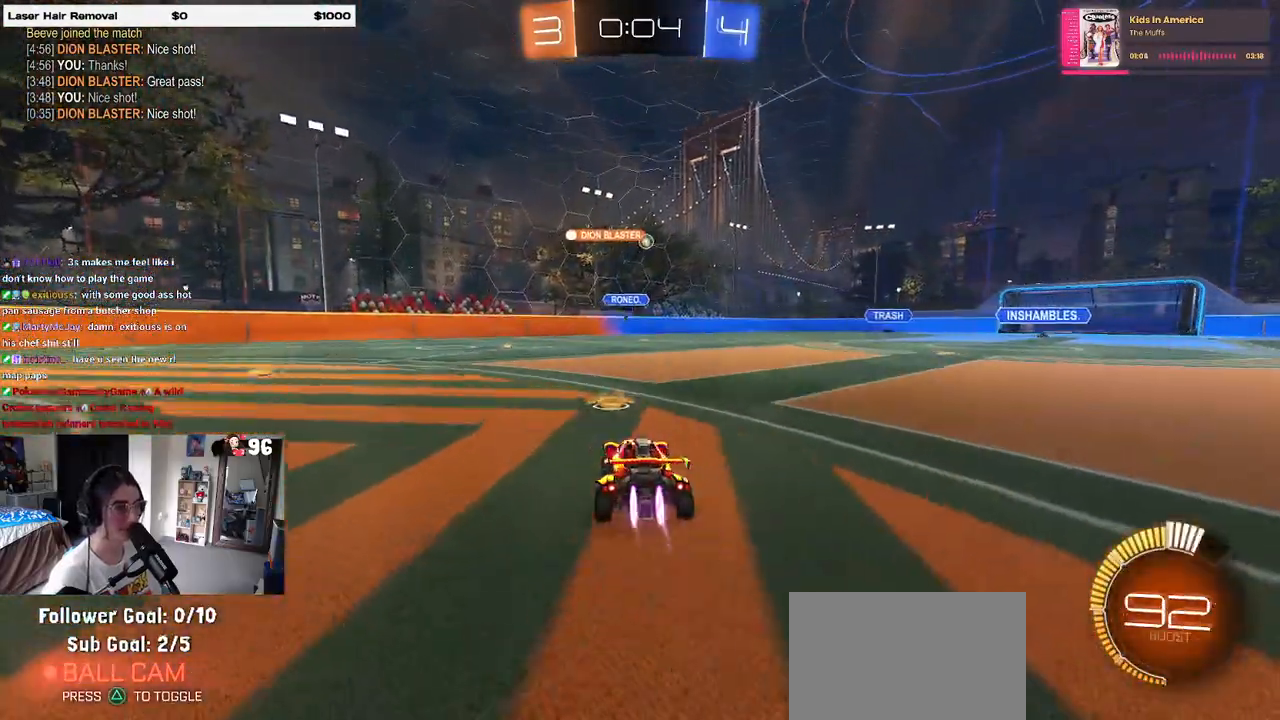
{"buttons": ["R2"], "left_stick": "center", "right_stick": "center", "events": [[200, "R1", "up"], [450, "left_stick", "center"]]}
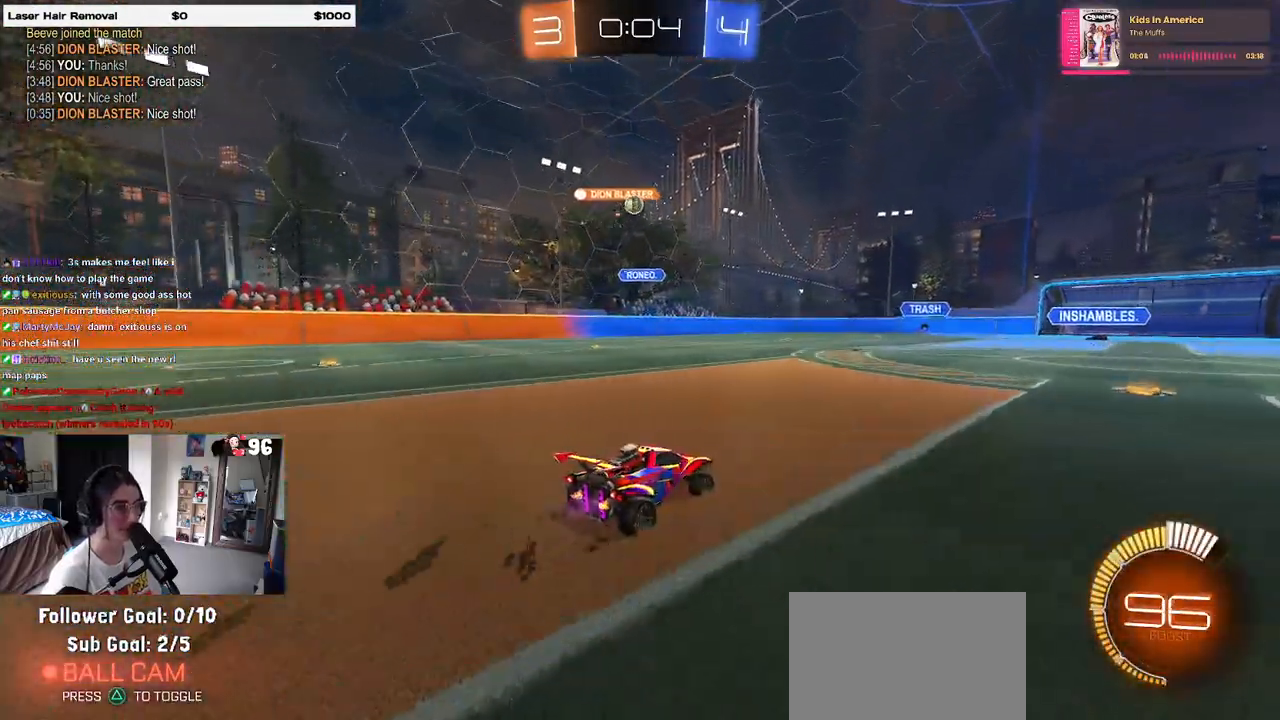
{"buttons": ["R2"], "left_stick": "center", "right_stick": "center", "events": []}
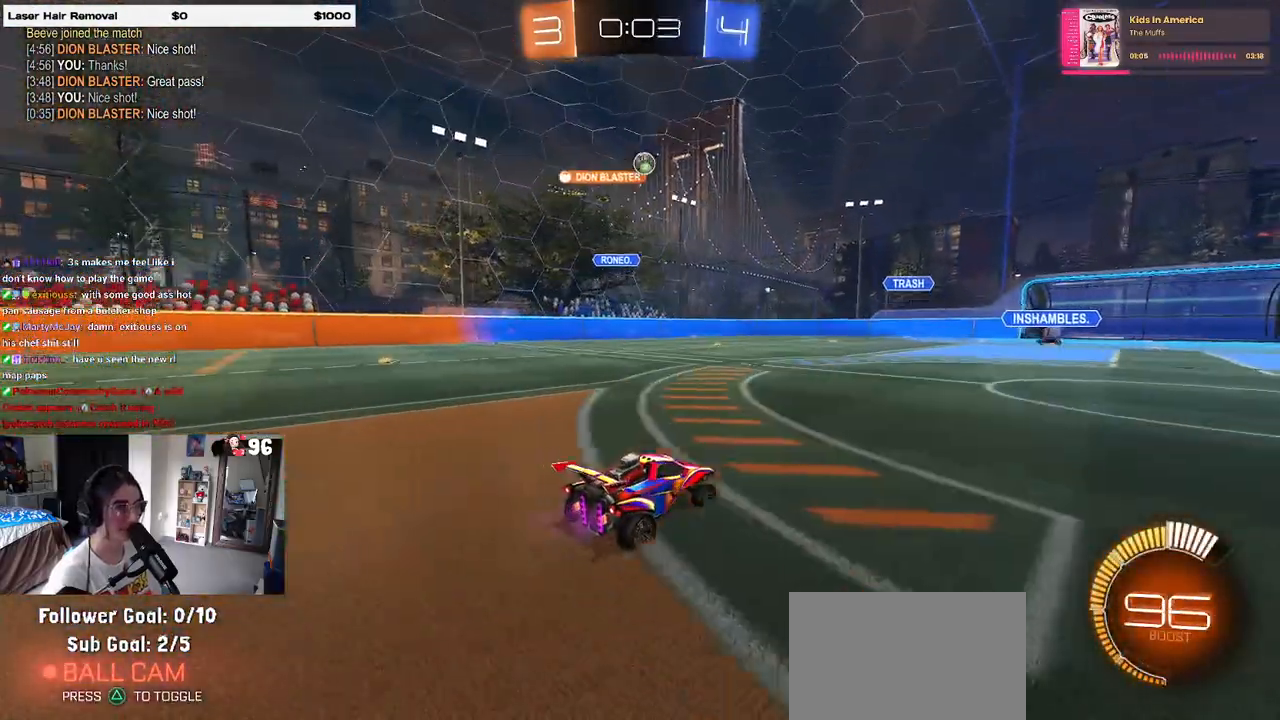
{"buttons": ["L2", "R2"], "left_stick": "left", "right_stick": "center", "events": [[350, "L2", "down"], [383, "R2", "up"], [400, "left_stick", "left"], [467, "R2", "down"]]}
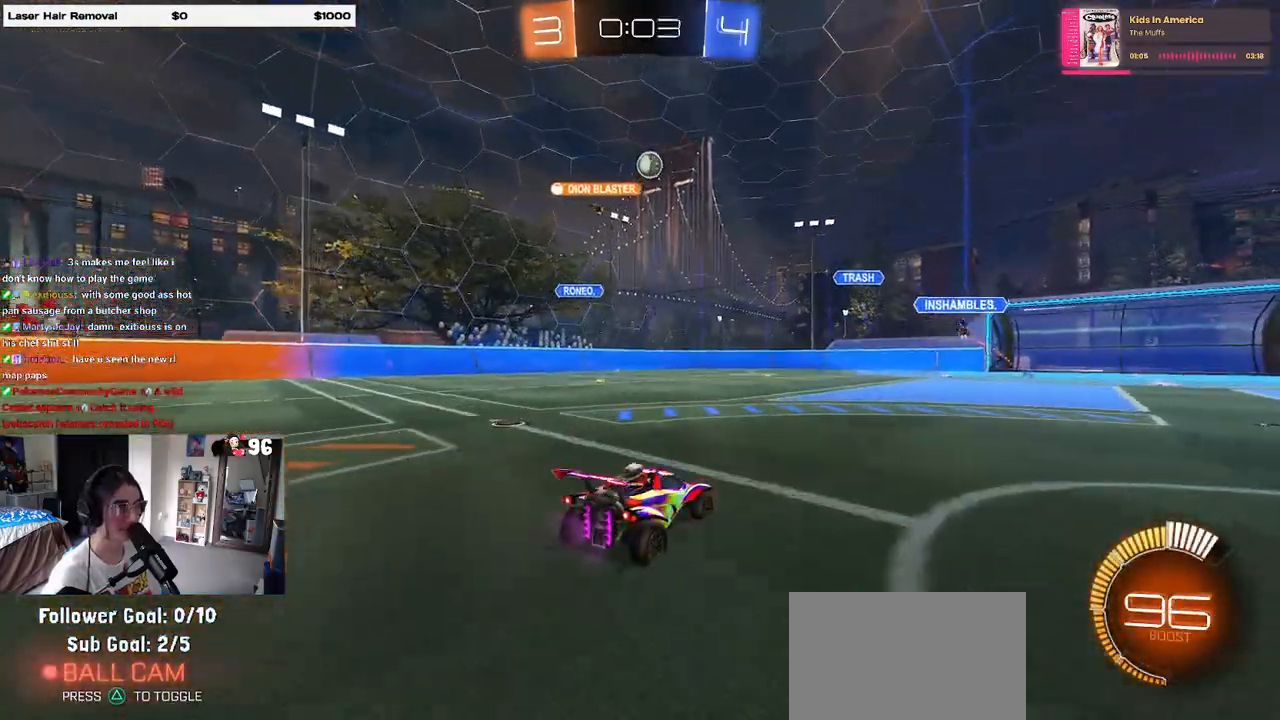
{"buttons": ["R2"], "left_stick": "left", "right_stick": "center", "events": [[67, "L2", "up"]]}
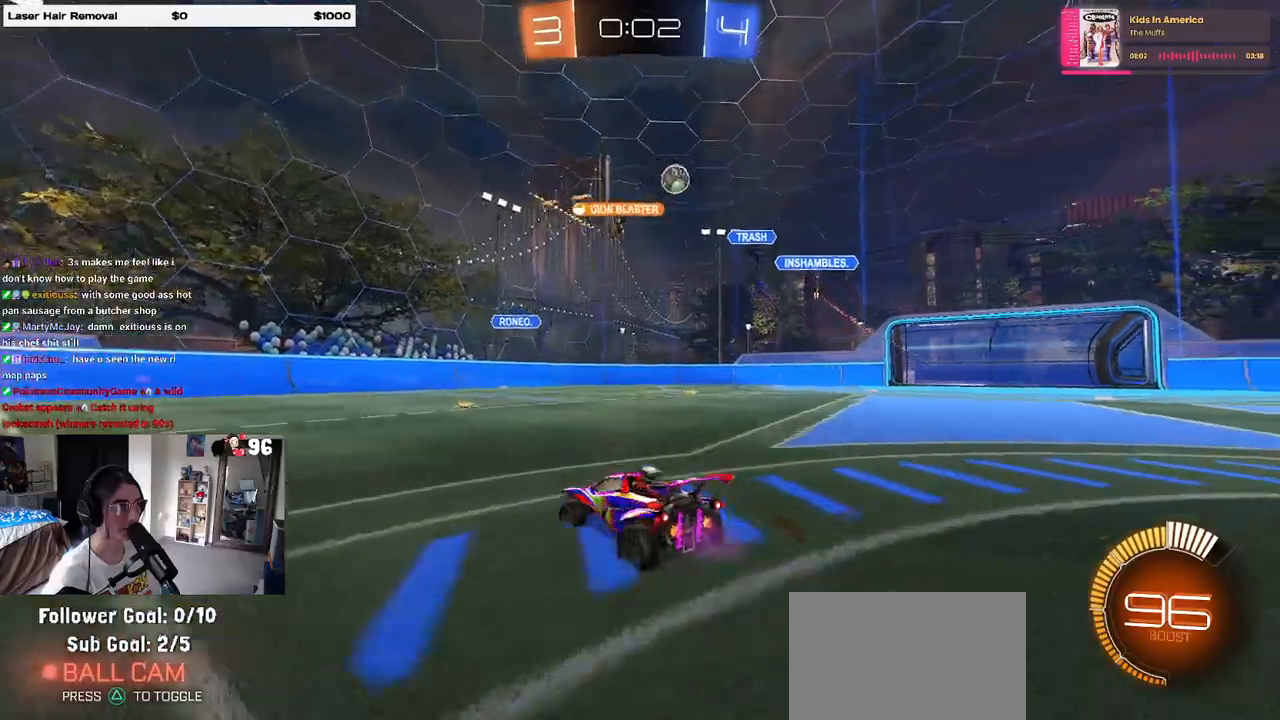
{"buttons": ["R2"], "left_stick": "left", "right_stick": "center", "events": []}
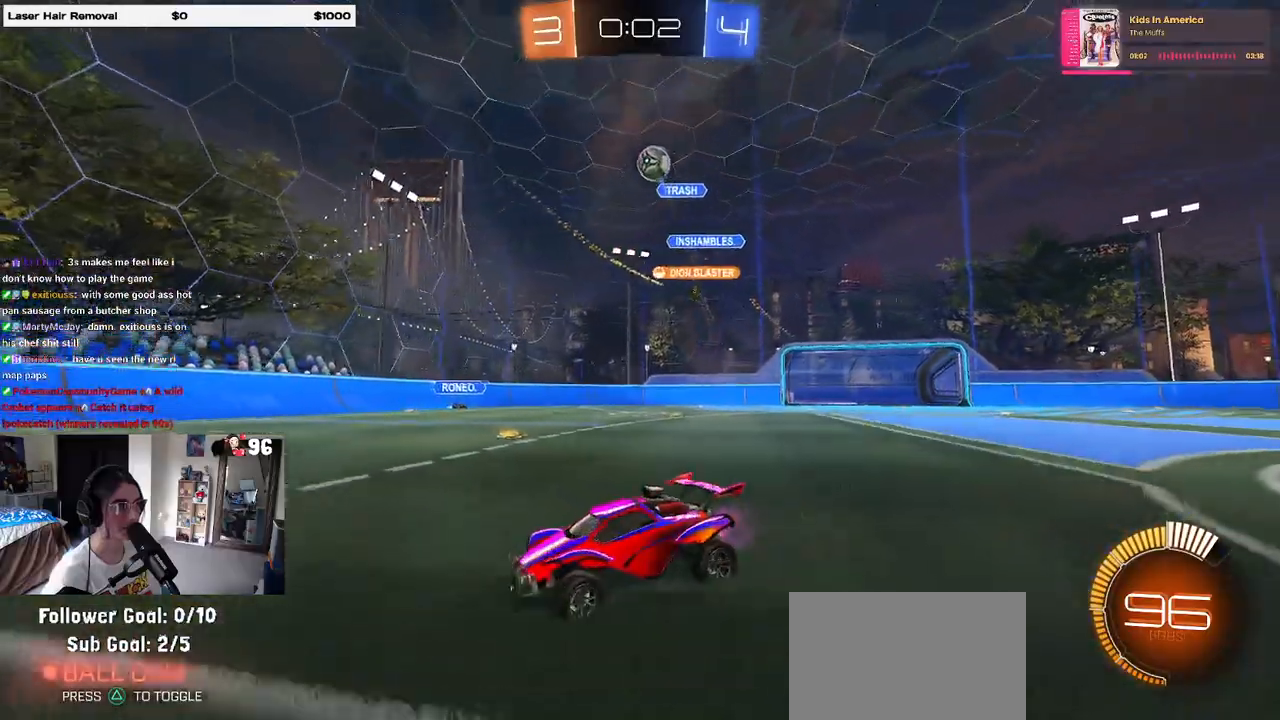
{"buttons": ["R1", "R2"], "left_stick": "center", "right_stick": "center", "events": [[100, "R1", "down"], [283, "left_stick", "center"]]}